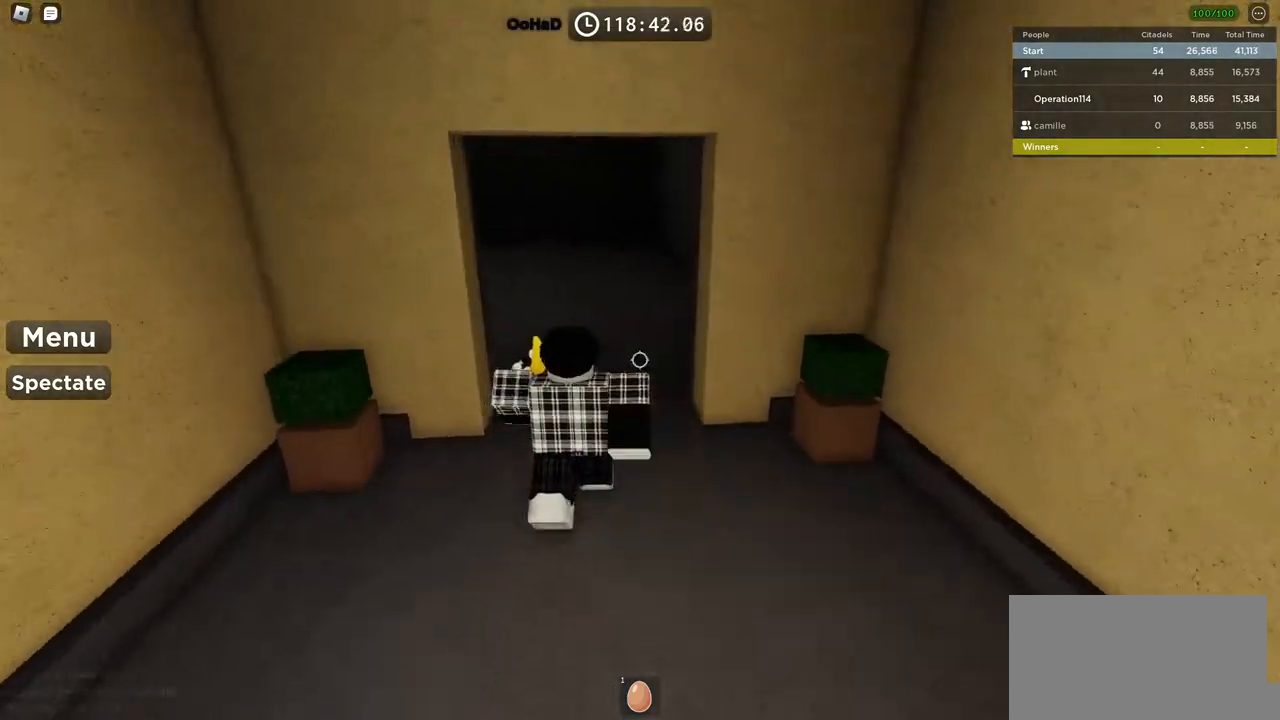
Gameplay with keyboard; each line is a JSON object with the keys held at the frame after it. "events" lists presses ("down") and releases ("up") of "a", "ctrl", "d", "e", "f", "q", "r", "s", "shift", "space", "tab" and "w" between this image and that frame as [ms after this image, input, new state], when the widget could be followed in between. No other keys are recorded. Mouse input is not recorded.
{"keys": ["w"], "events": [[150, "shift", "up"]]}
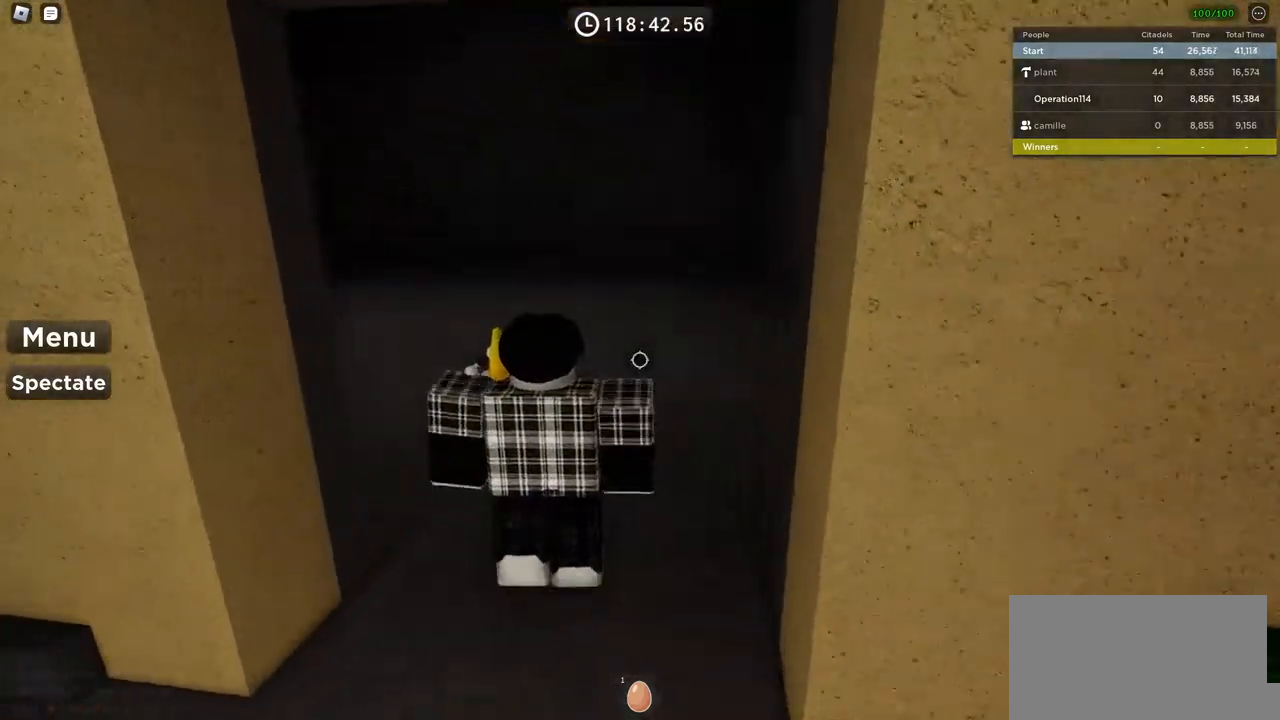
{"keys": ["d", "w"], "events": [[234, "d", "down"]]}
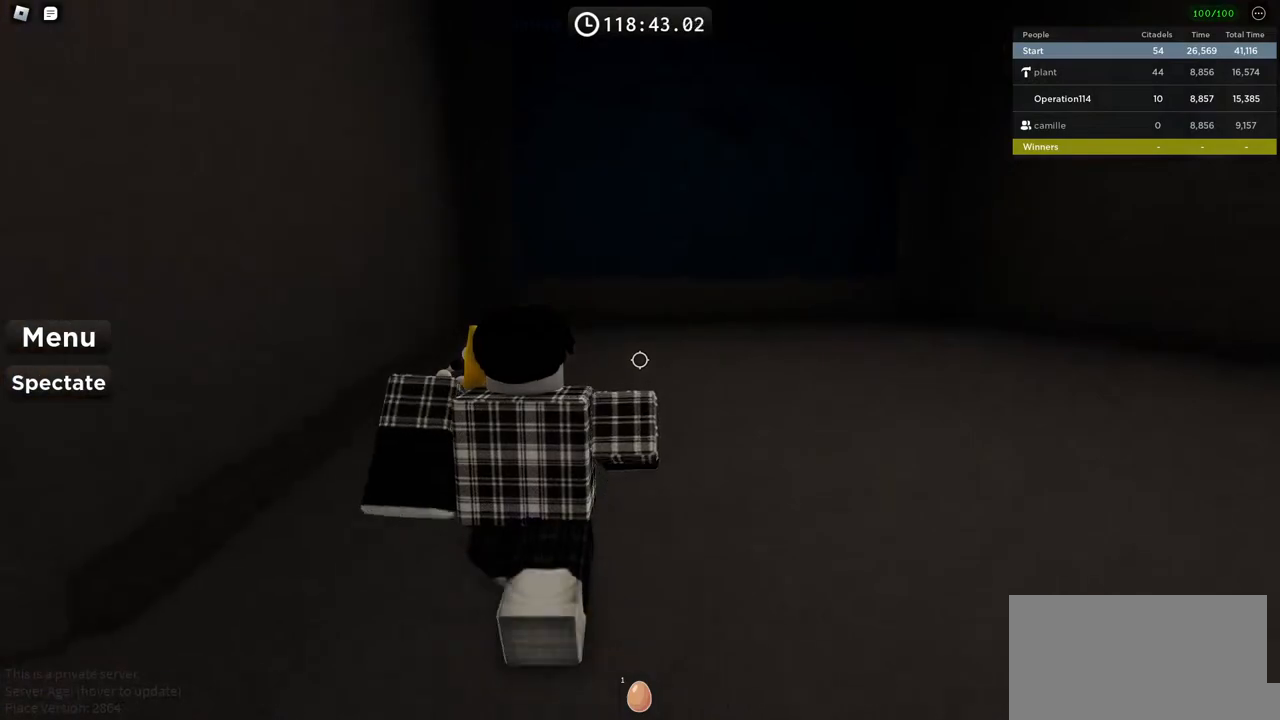
{"keys": ["d"], "events": [[500, "w", "up"]]}
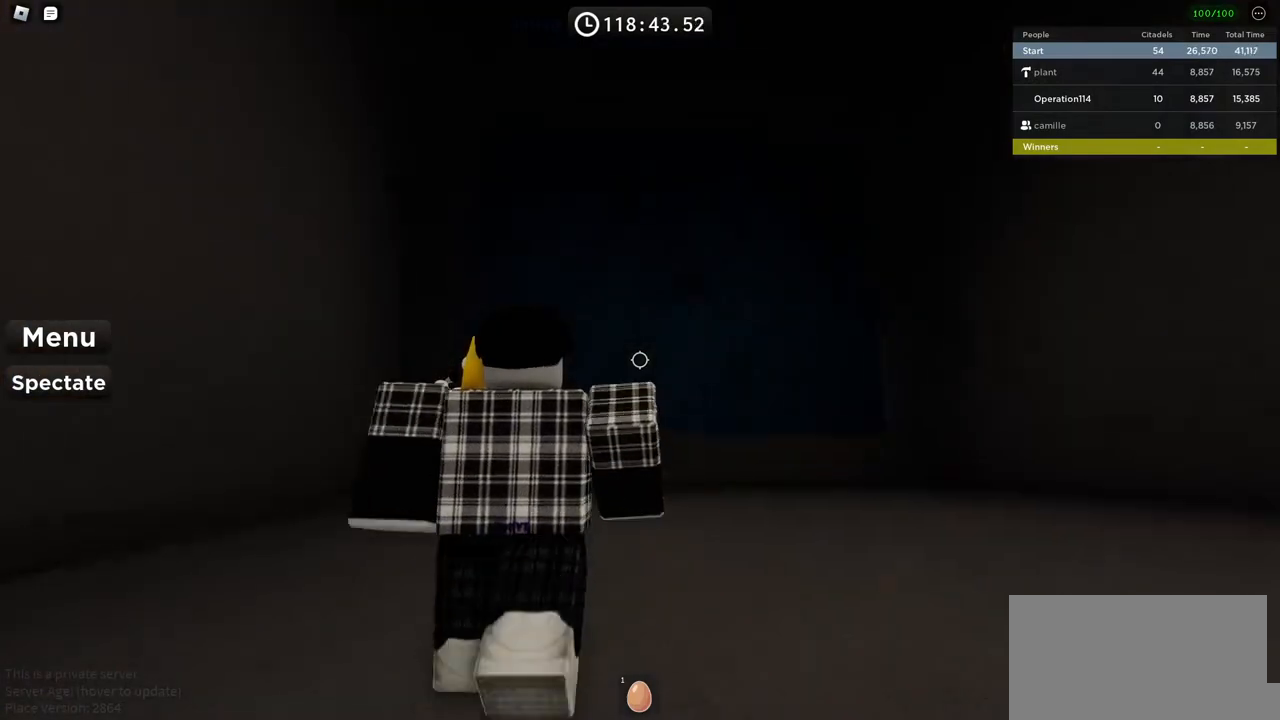
{"keys": [], "events": [[150, "d", "up"]]}
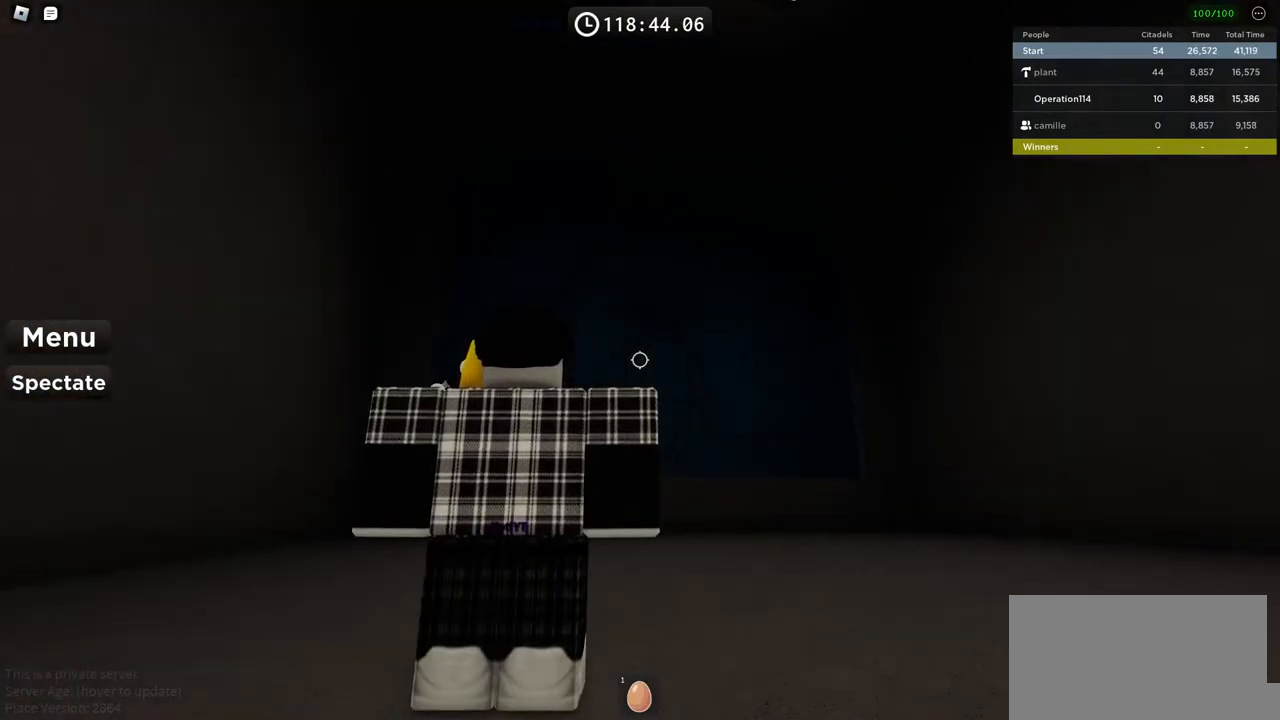
{"keys": [], "events": []}
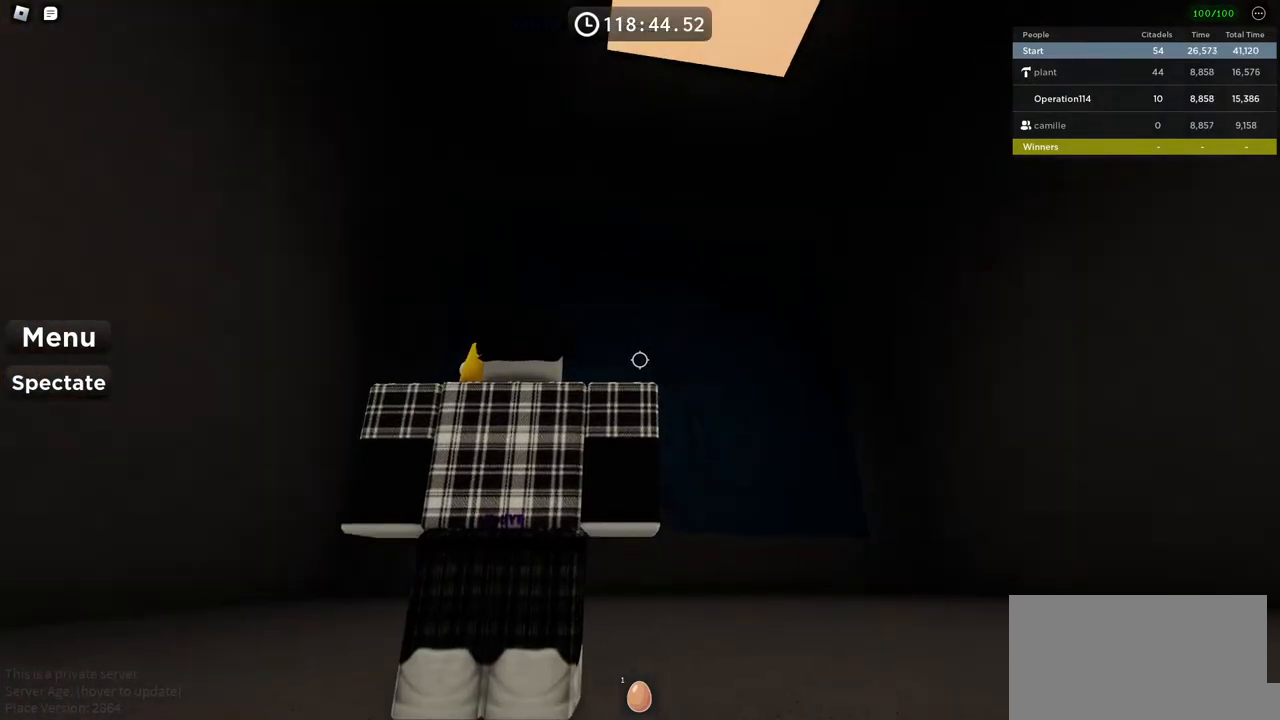
{"keys": [], "events": []}
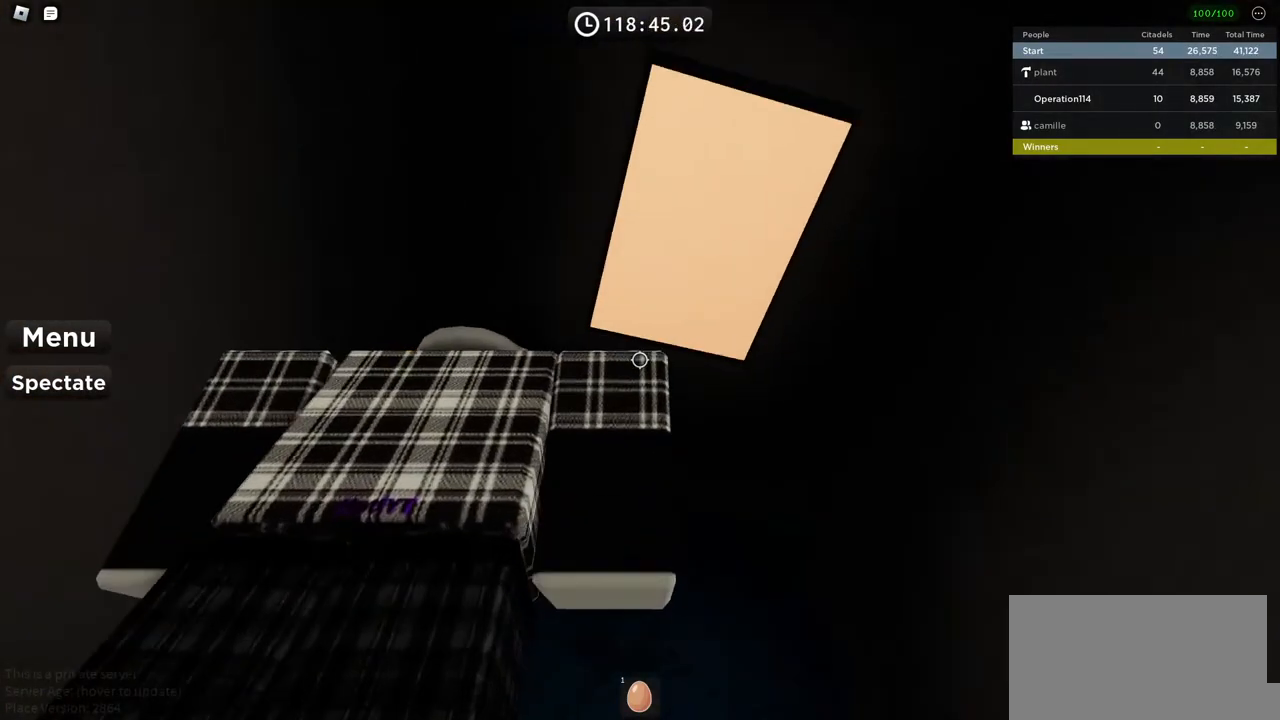
{"keys": [], "events": [[250, "shift", "down"], [417, "shift", "up"]]}
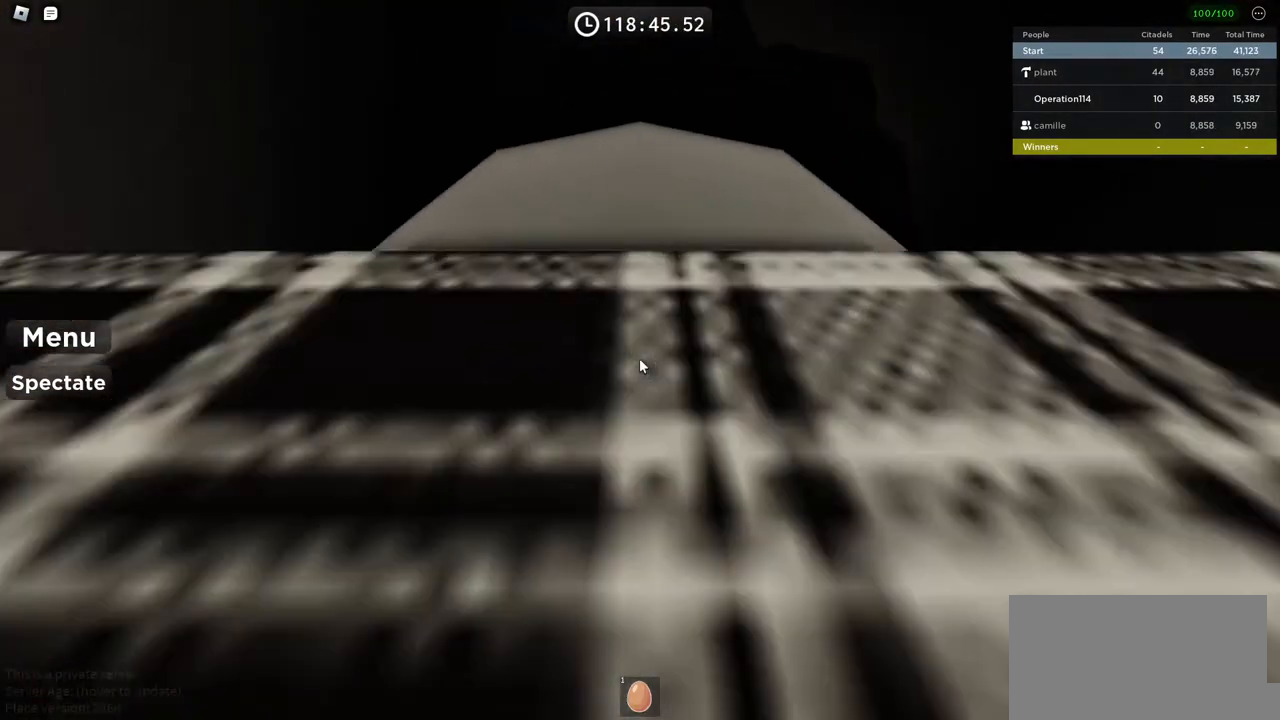
{"keys": [], "events": []}
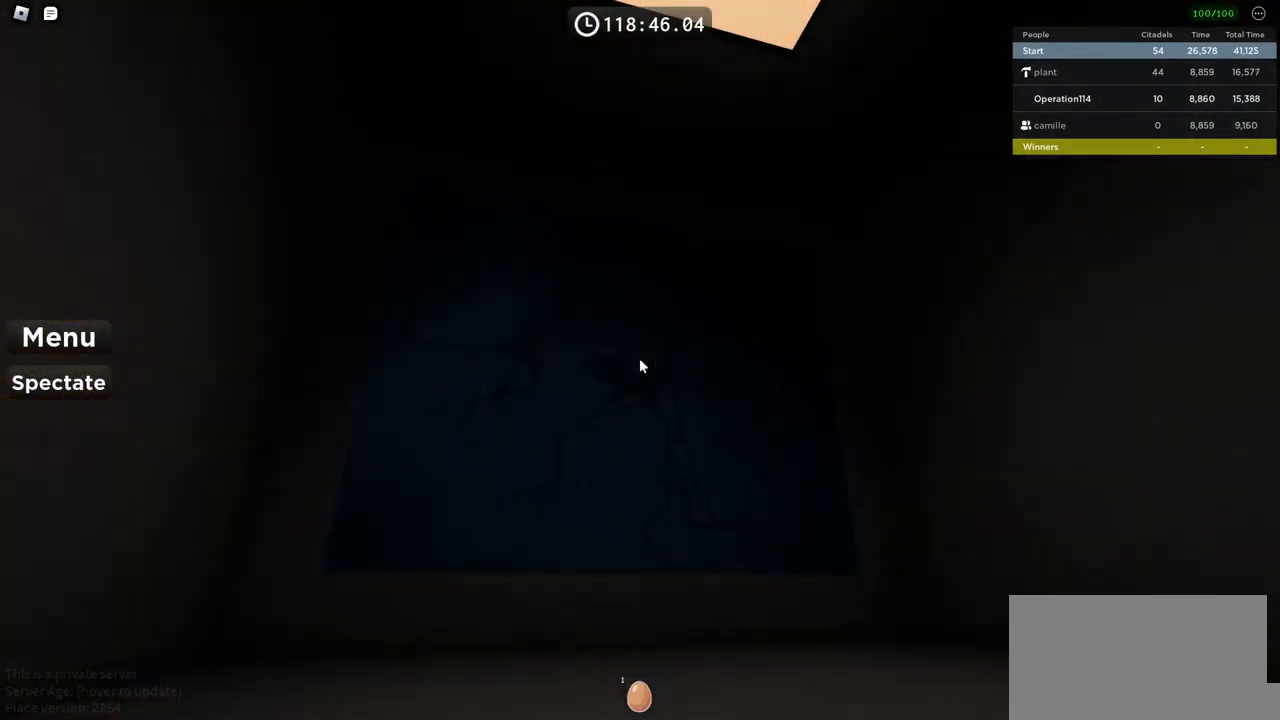
{"keys": [], "events": []}
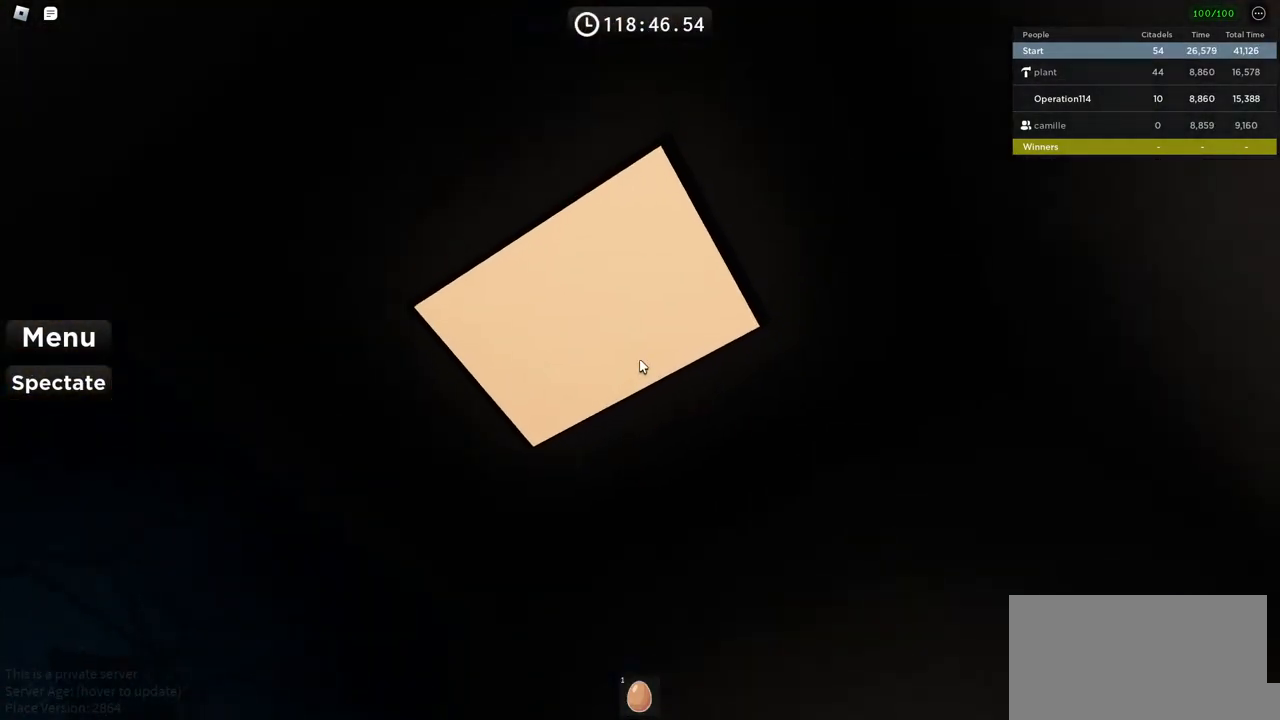
{"keys": [], "events": []}
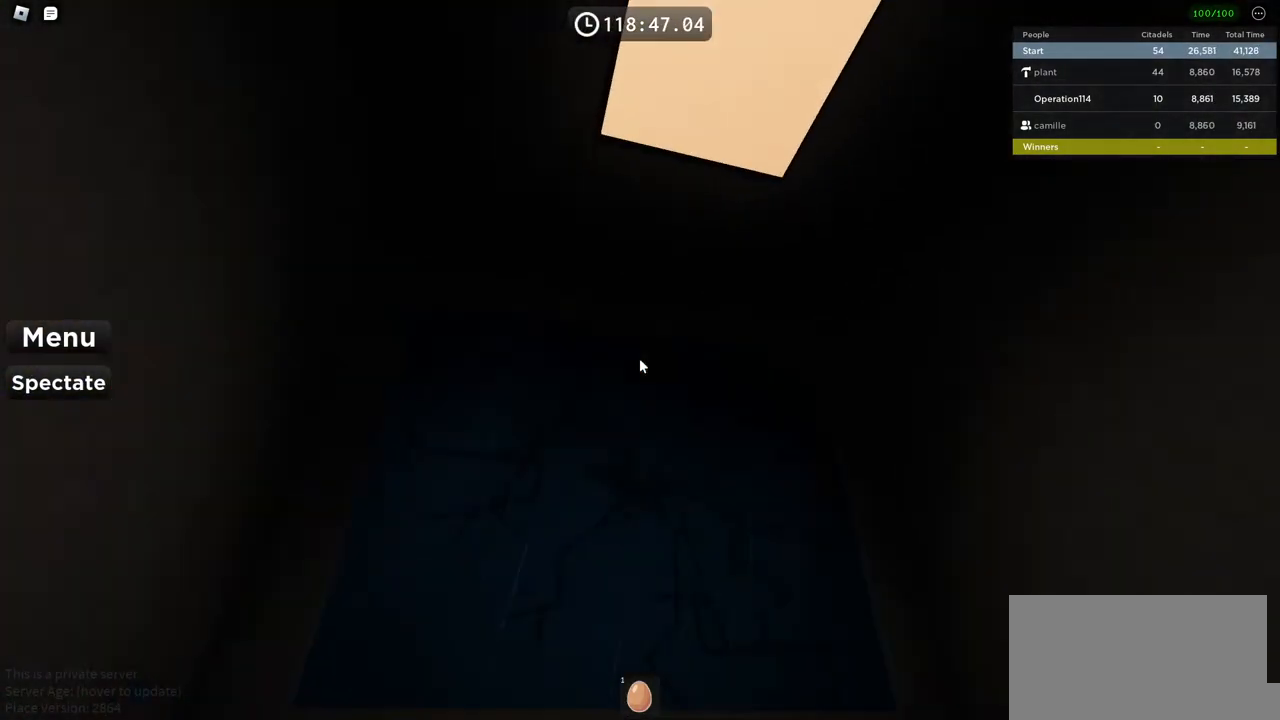
{"keys": [], "events": []}
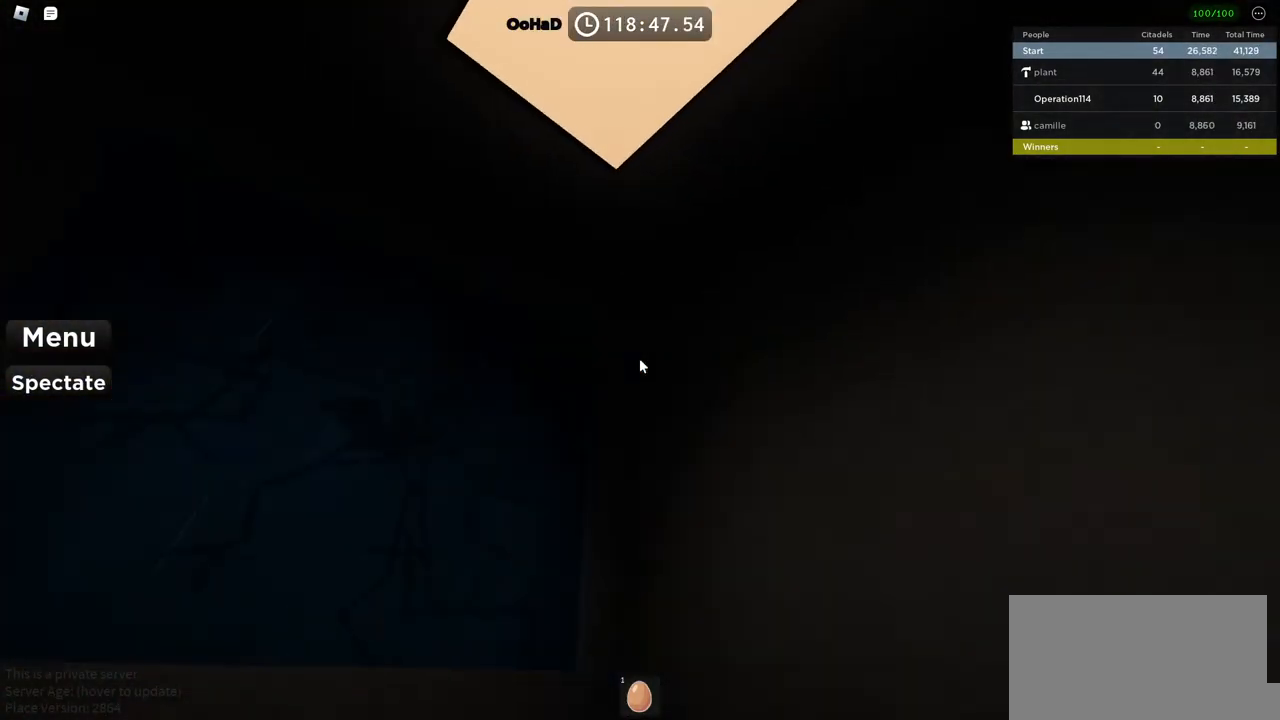
{"keys": [], "events": []}
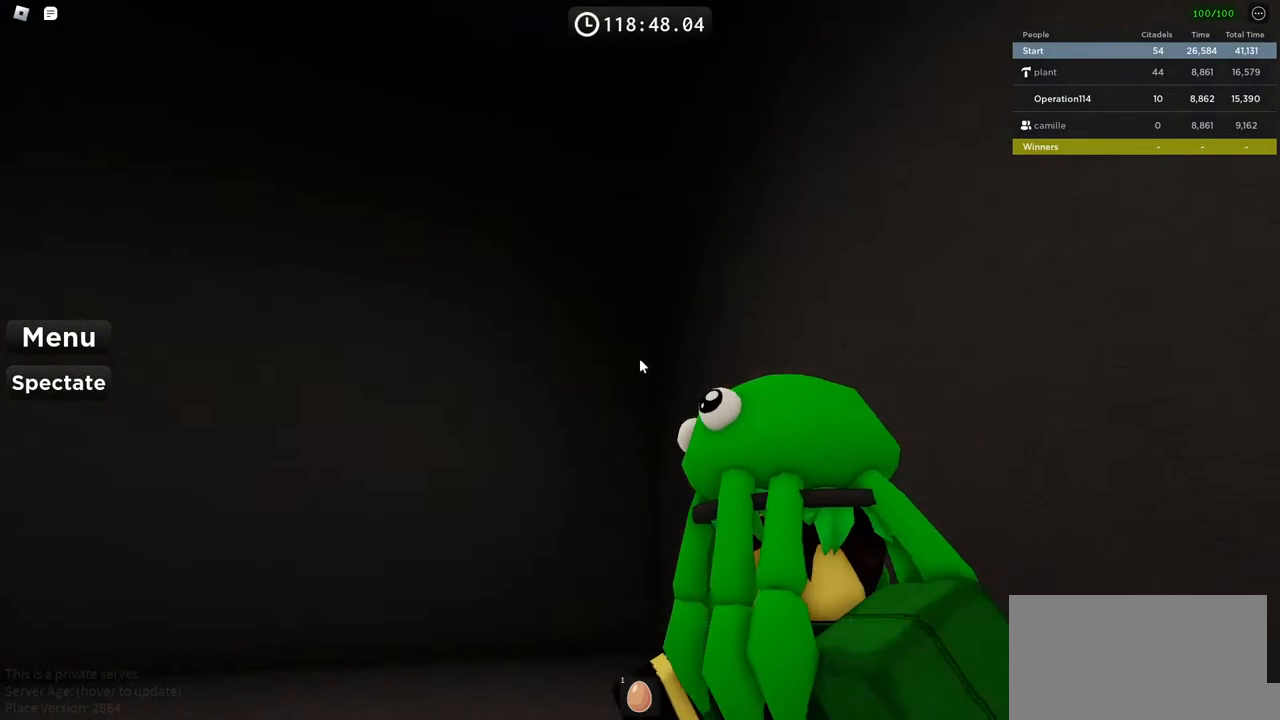
{"keys": [], "events": []}
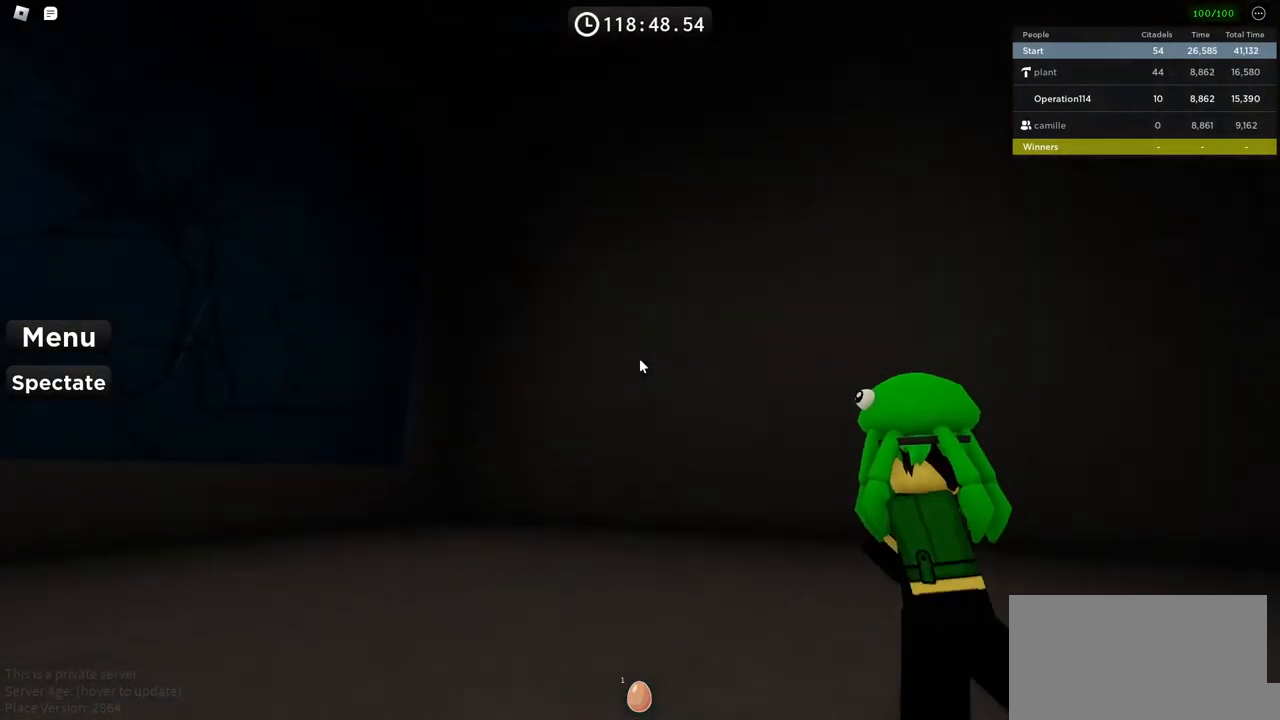
{"keys": ["a", "w"], "events": [[84, "a", "down"], [100, "w", "down"], [284, "a", "up"], [284, "w", "up"], [434, "a", "down"], [484, "w", "down"]]}
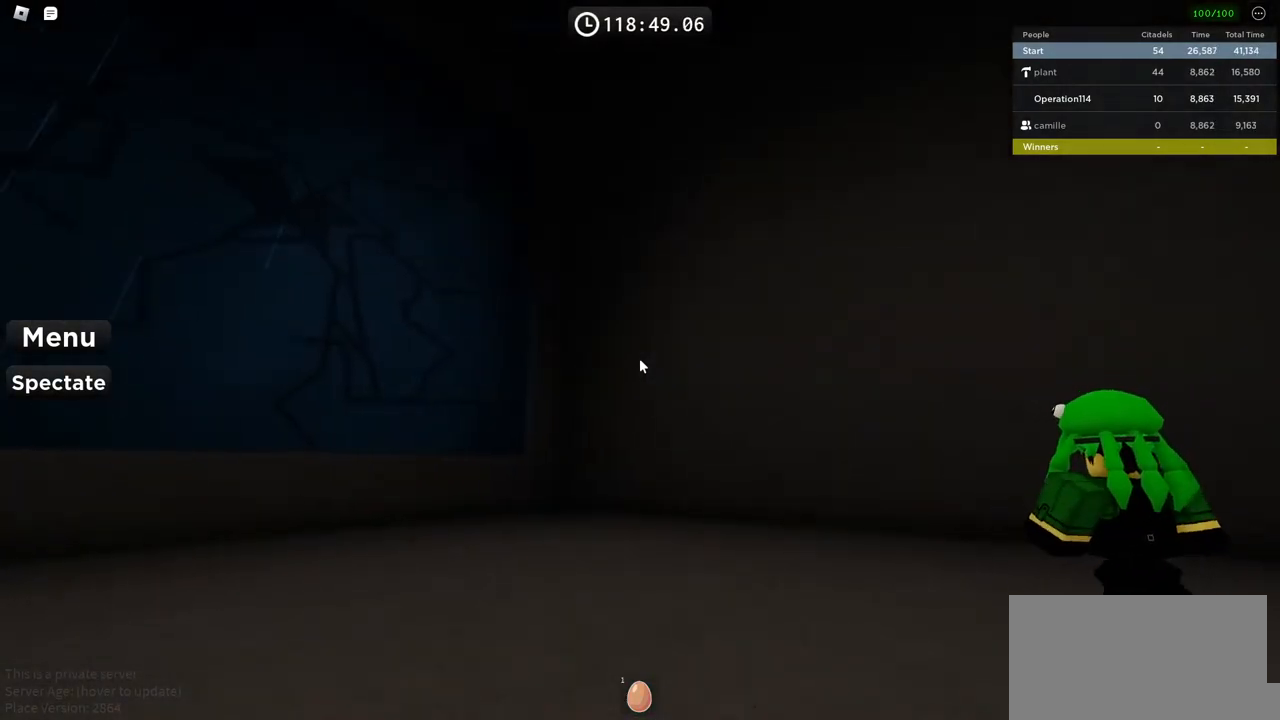
{"keys": ["a", "w"], "events": [[234, "w", "up"], [334, "w", "down"]]}
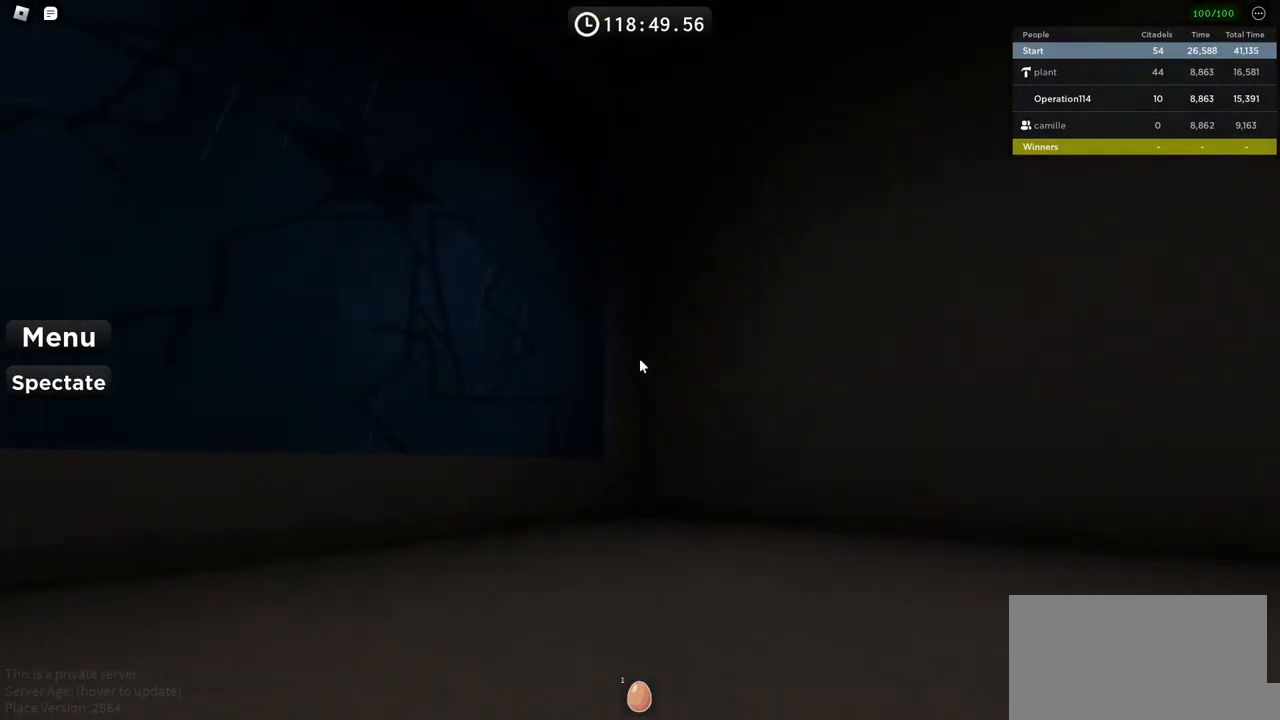
{"keys": ["a", "shift", "w"], "events": [[317, "shift", "down"]]}
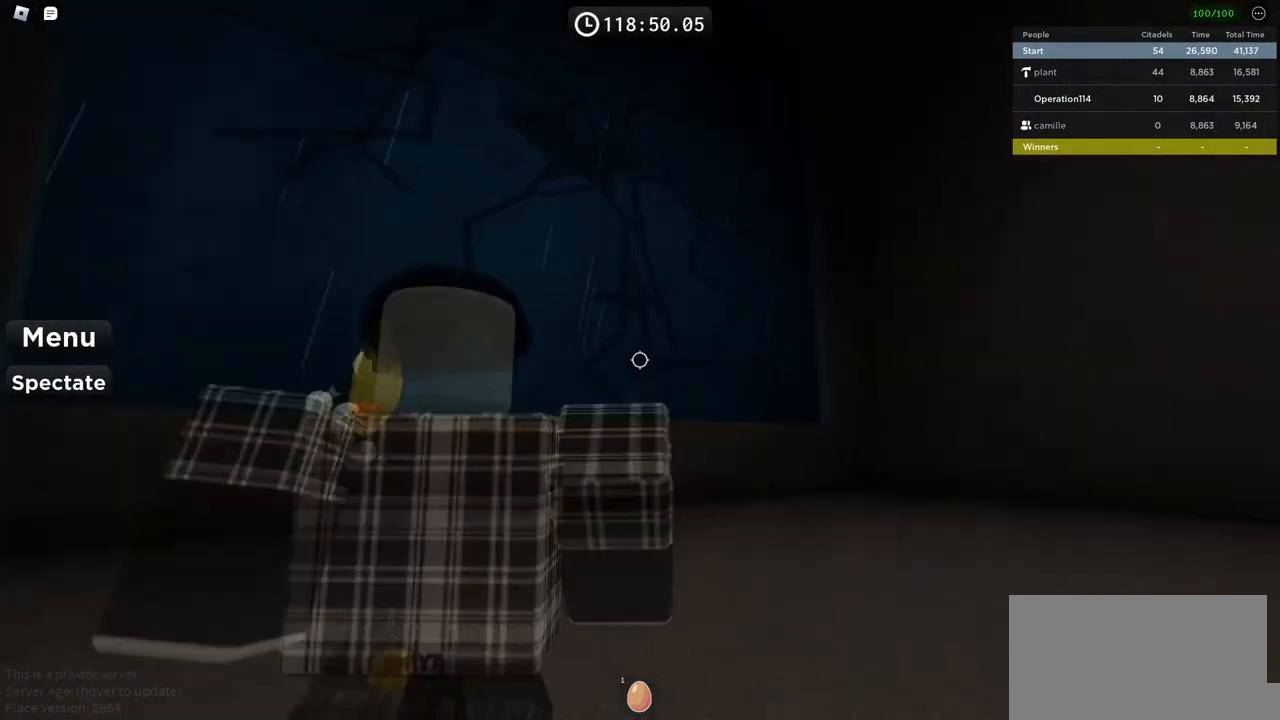
{"keys": ["d", "w"], "events": [[17, "a", "up"], [17, "shift", "up"], [417, "d", "down"]]}
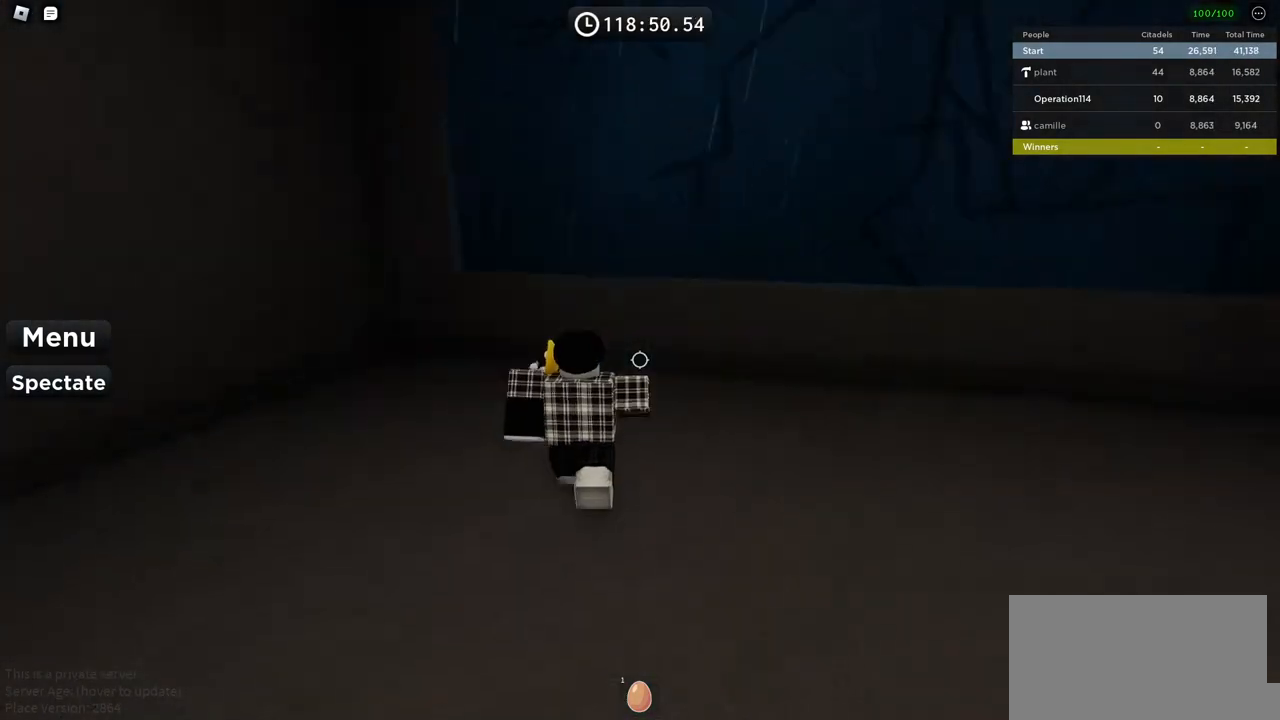
{"keys": ["d", "space", "w"], "events": [[450, "space", "down"]]}
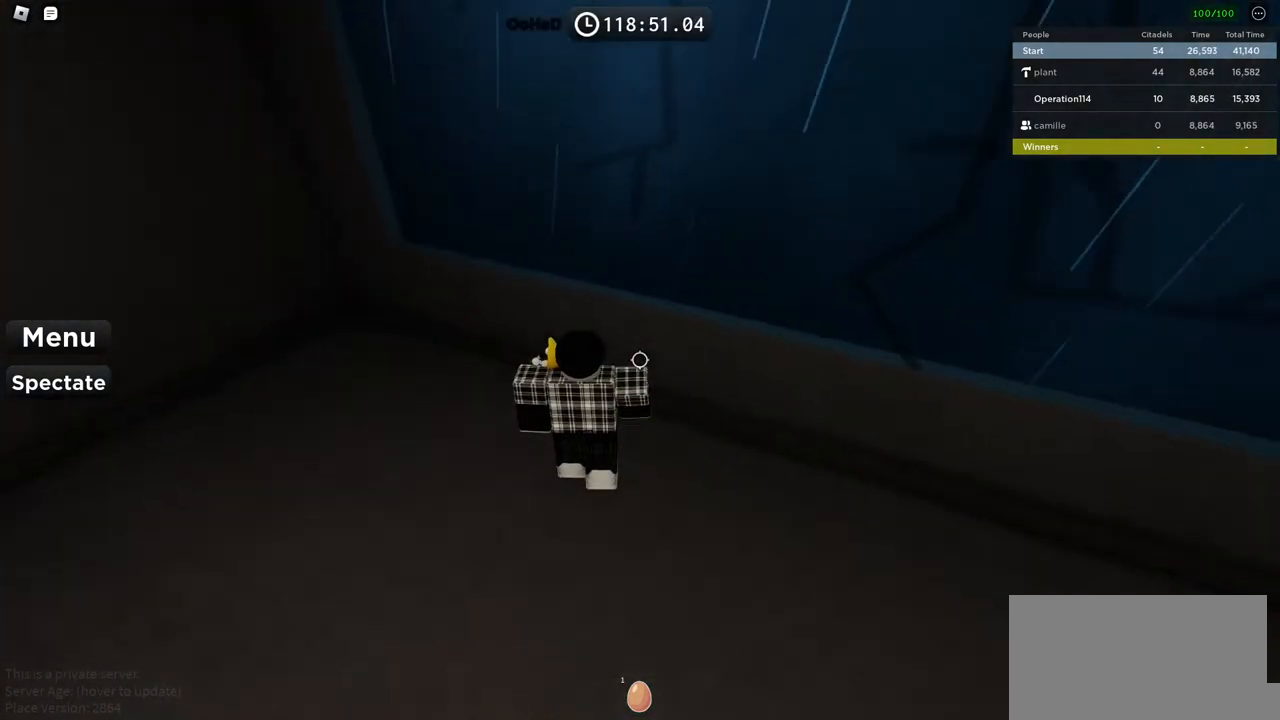
{"keys": [], "events": [[100, "space", "up"], [384, "w", "up"], [400, "d", "up"]]}
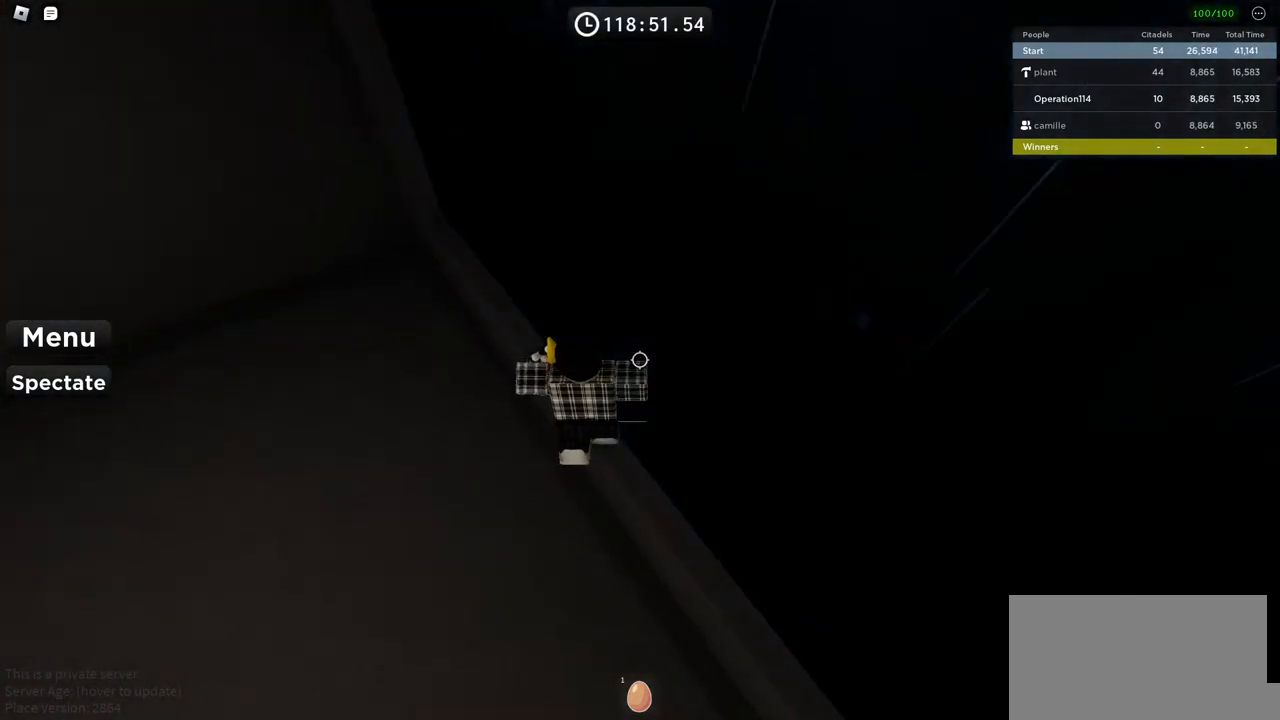
{"keys": [], "events": []}
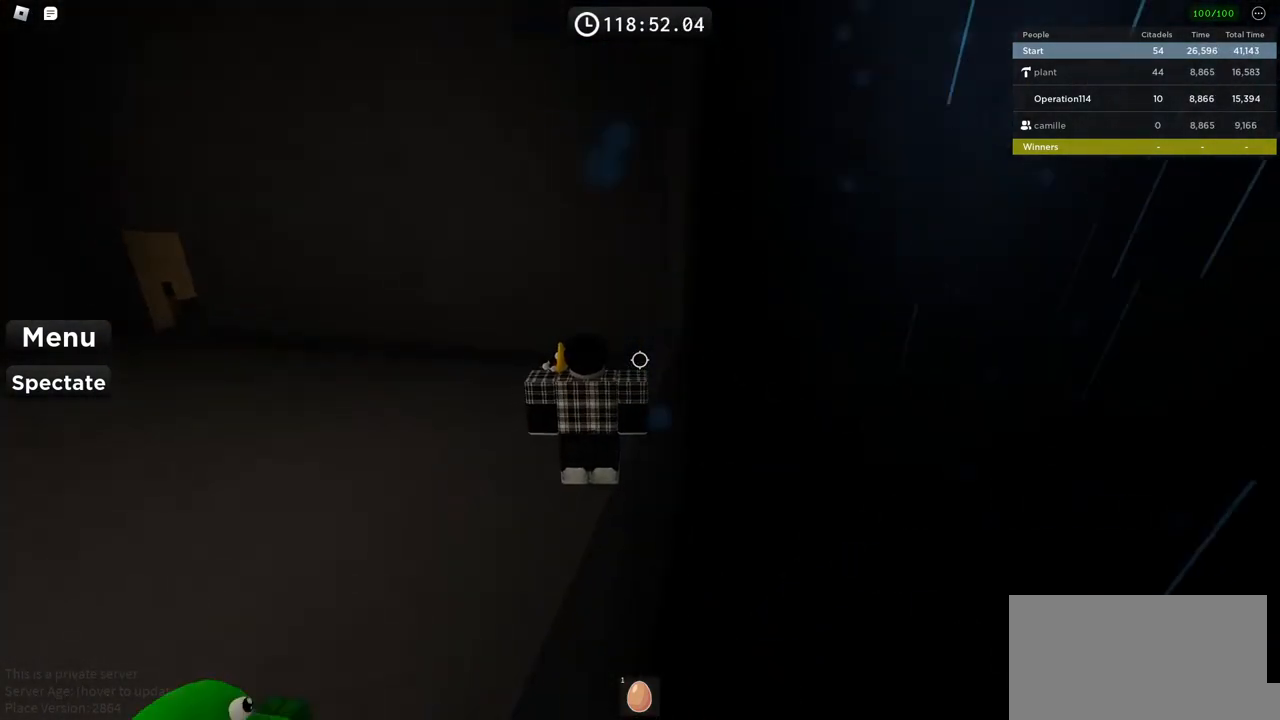
{"keys": [], "events": []}
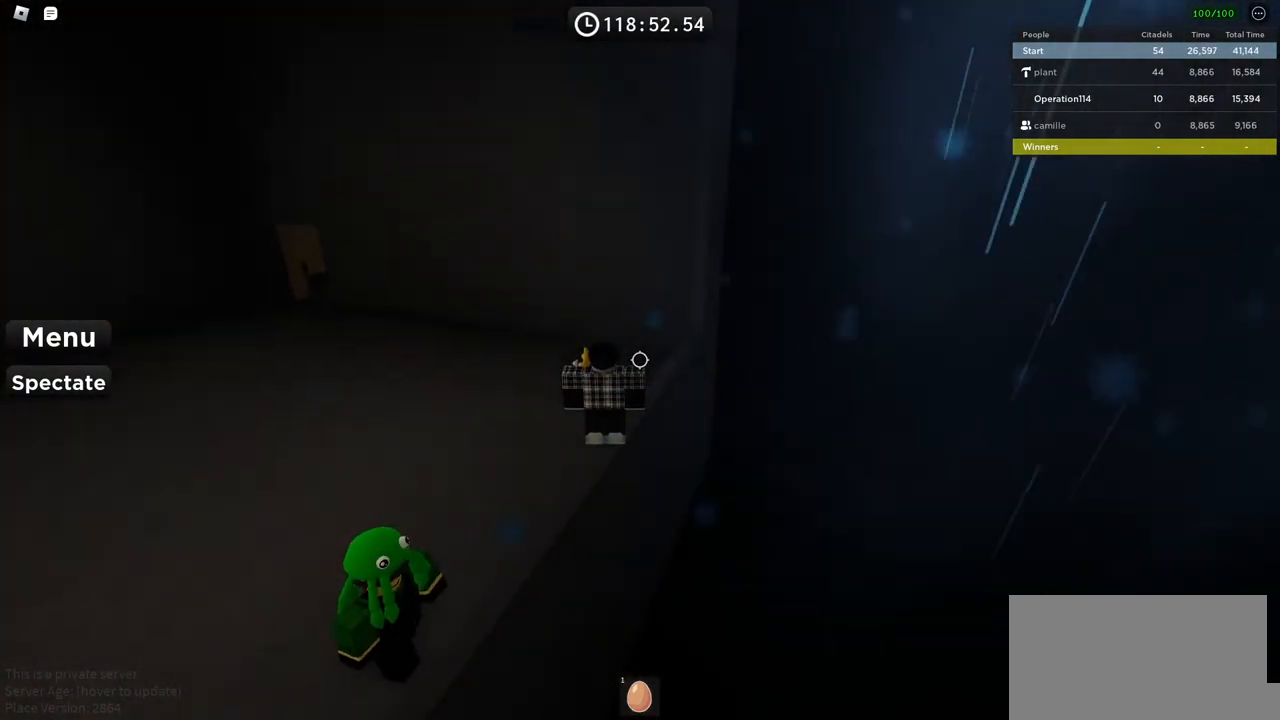
{"keys": [], "events": []}
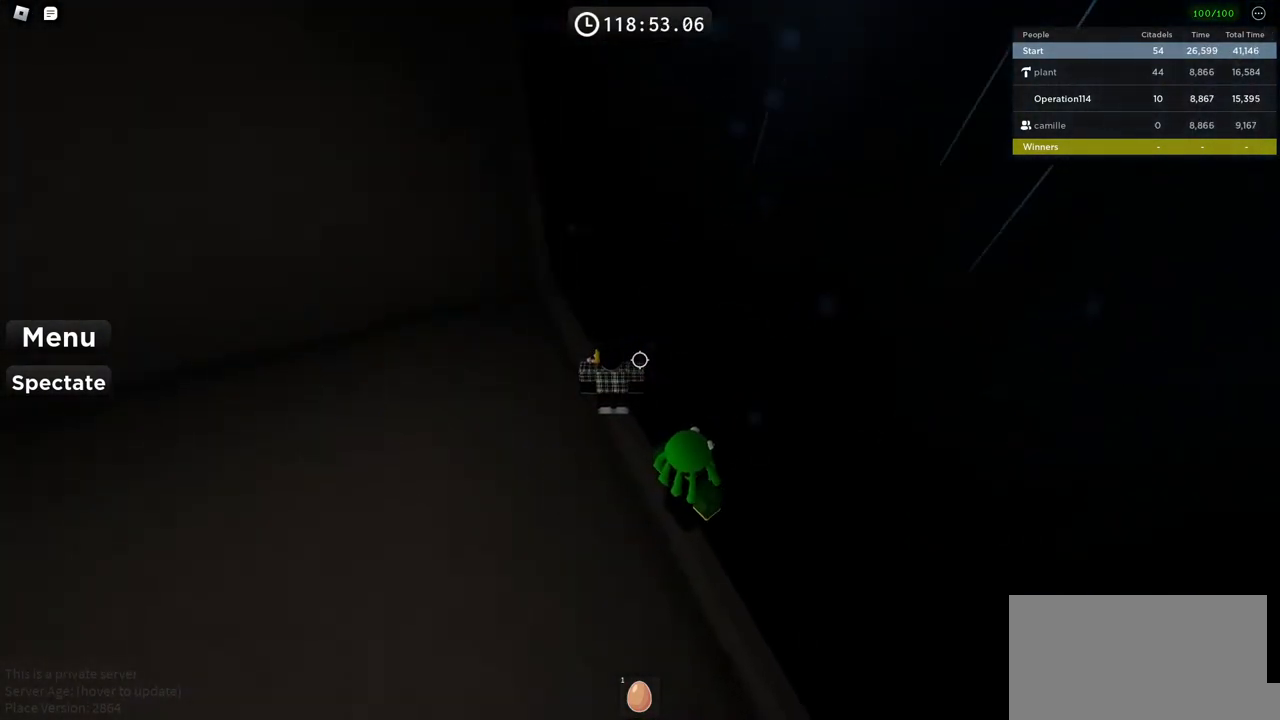
{"keys": [], "events": []}
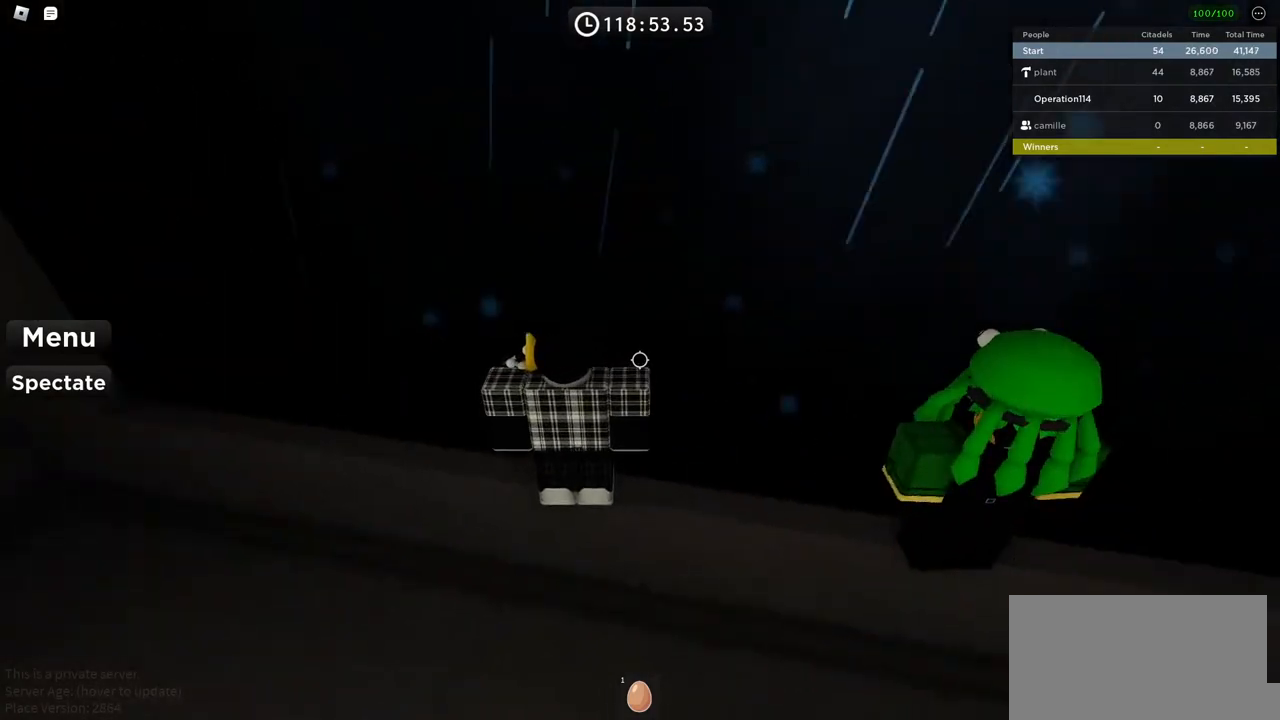
{"keys": [], "events": [[67, "shift", "down"], [200, "shift", "up"]]}
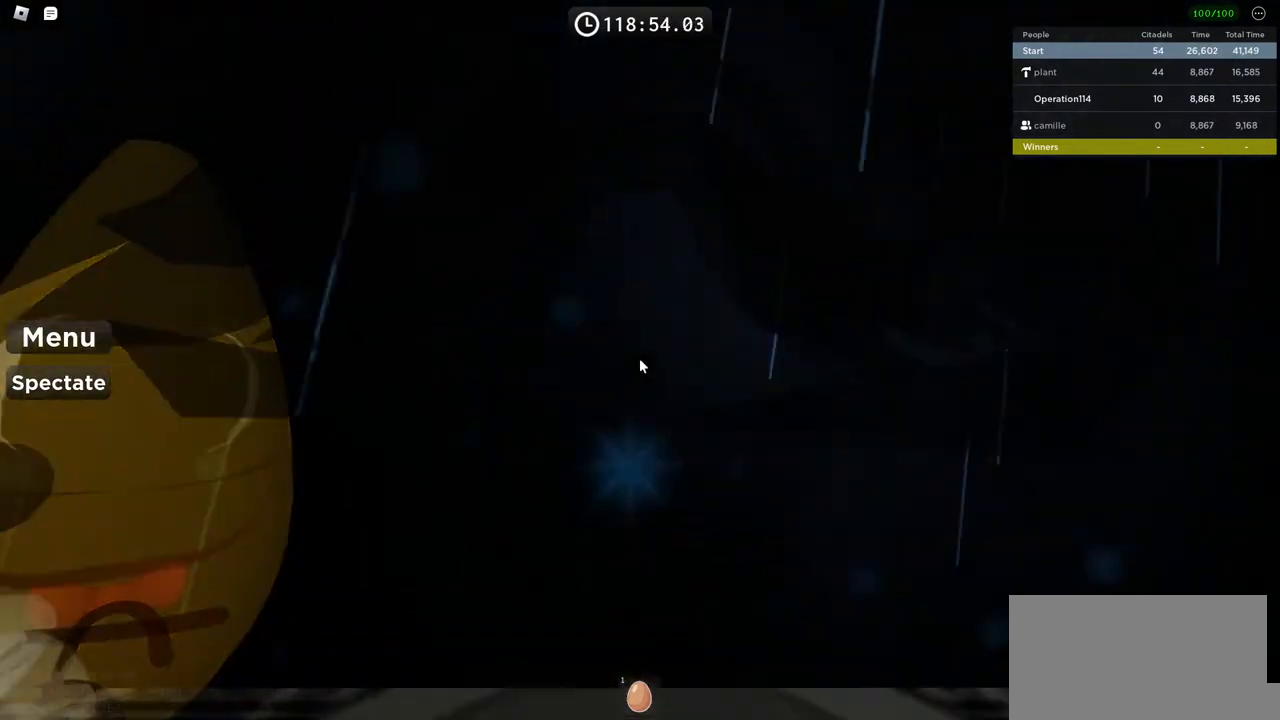
{"keys": [], "events": []}
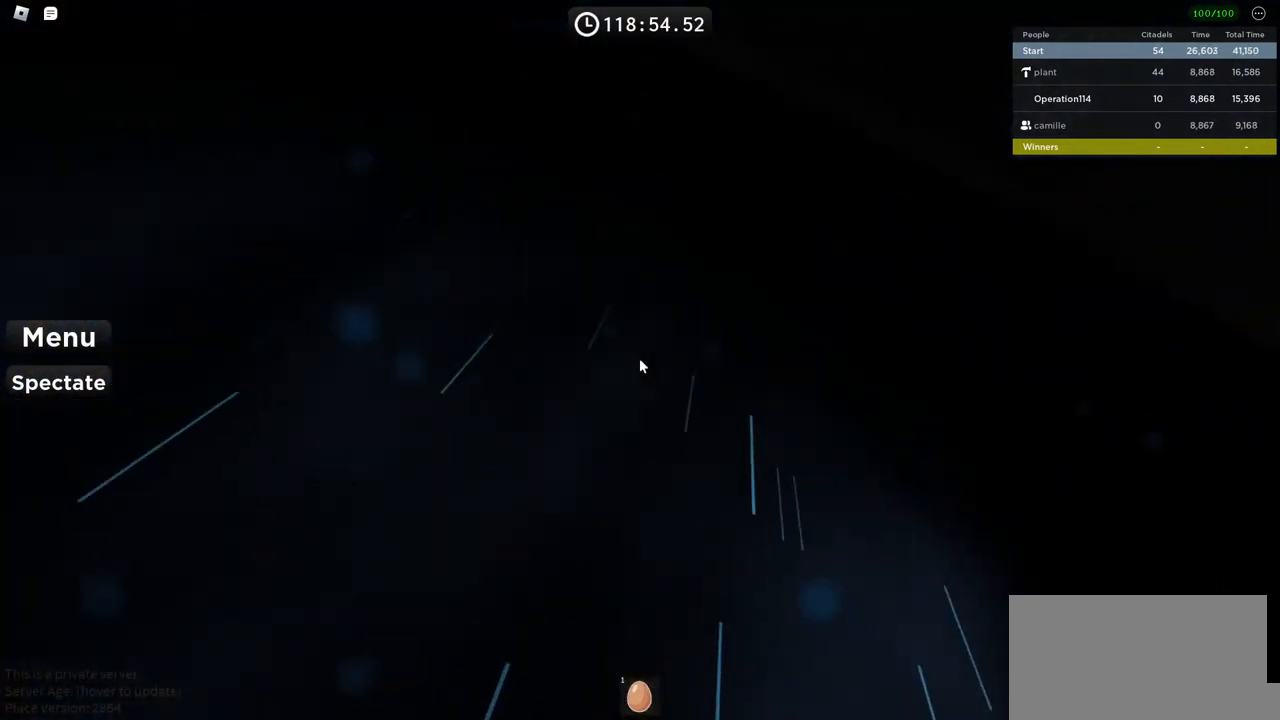
{"keys": [], "events": []}
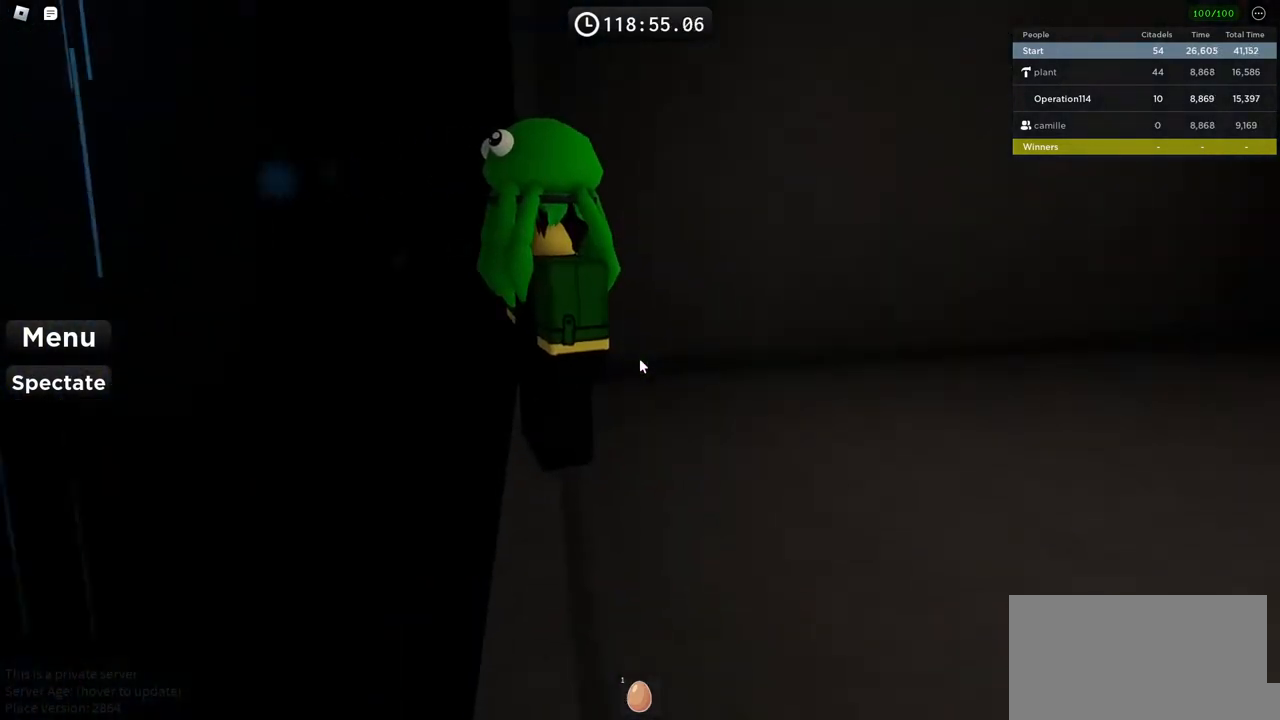
{"keys": ["a"], "events": [[150, "a", "down"]]}
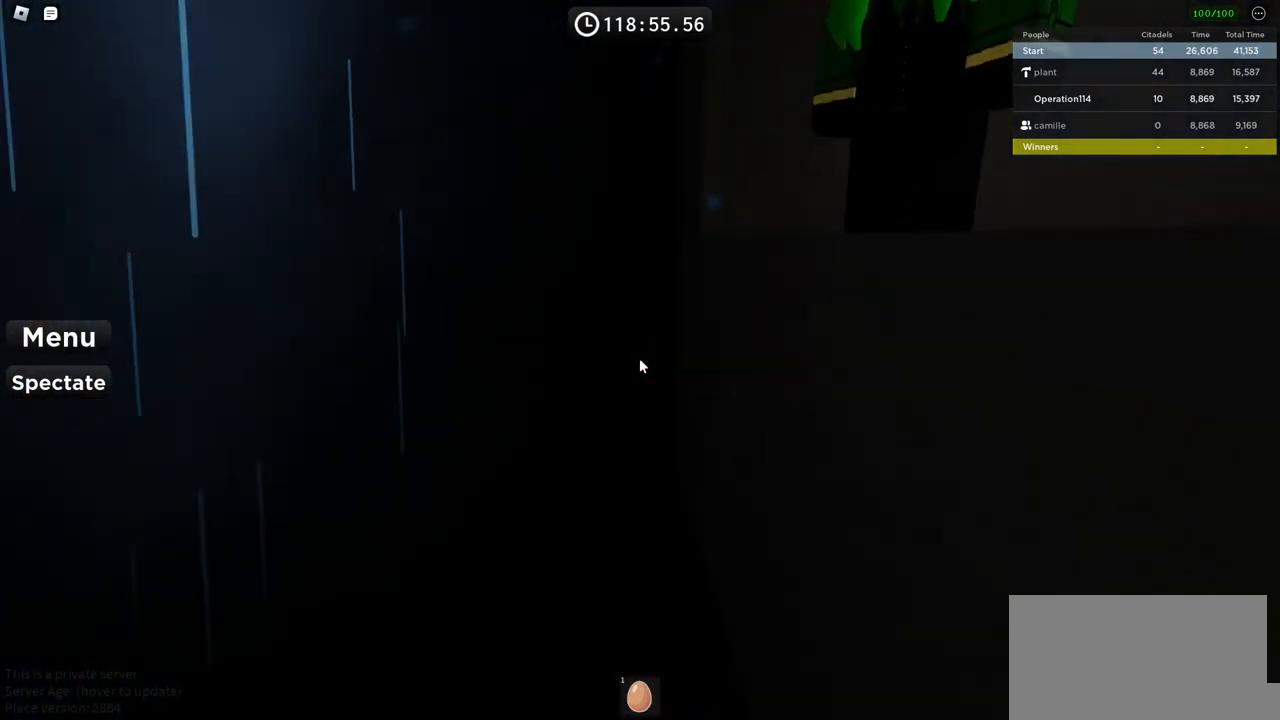
{"keys": [], "events": [[167, "a", "up"]]}
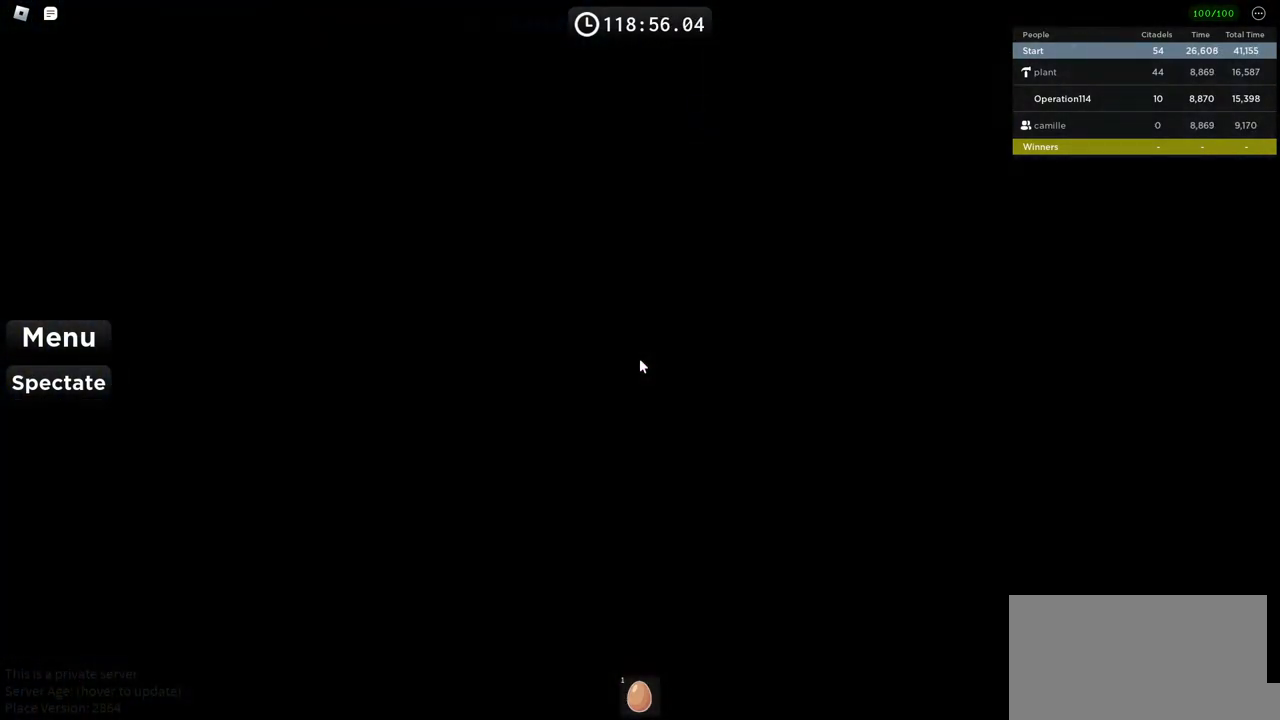
{"keys": [], "events": []}
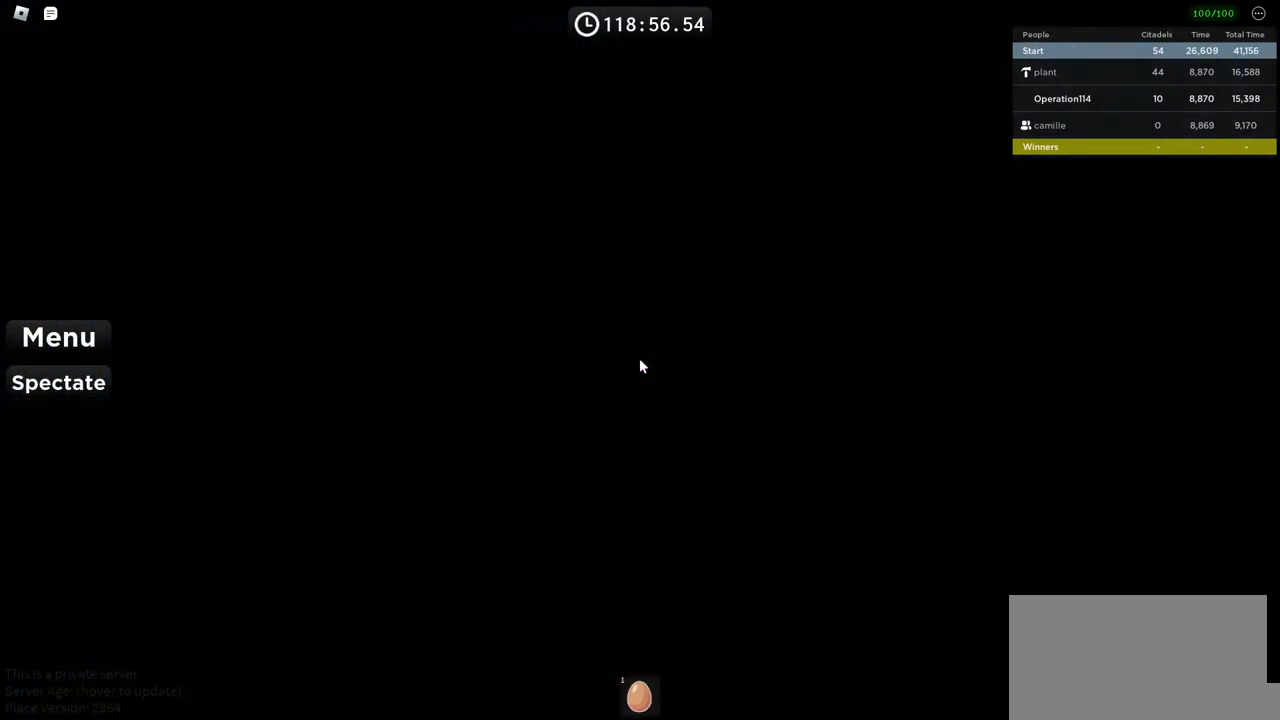
{"keys": [], "events": []}